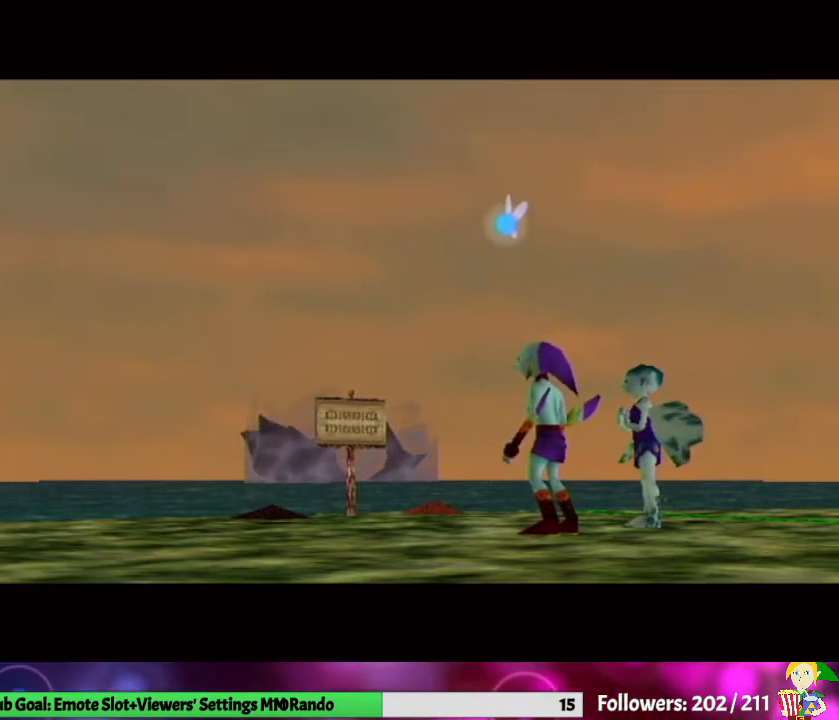
Gameplay with a controller (Nintendo layout); each line is a JSON object with the inputs held at the frame after it. "events" lists button and stick changes between this image and that frame as [ms after this image, input, new state], when the widget could be followed in between. Not read: L3 R1 R3.
{"buttons": [], "left_stick": "center", "right_stick": "center", "events": []}
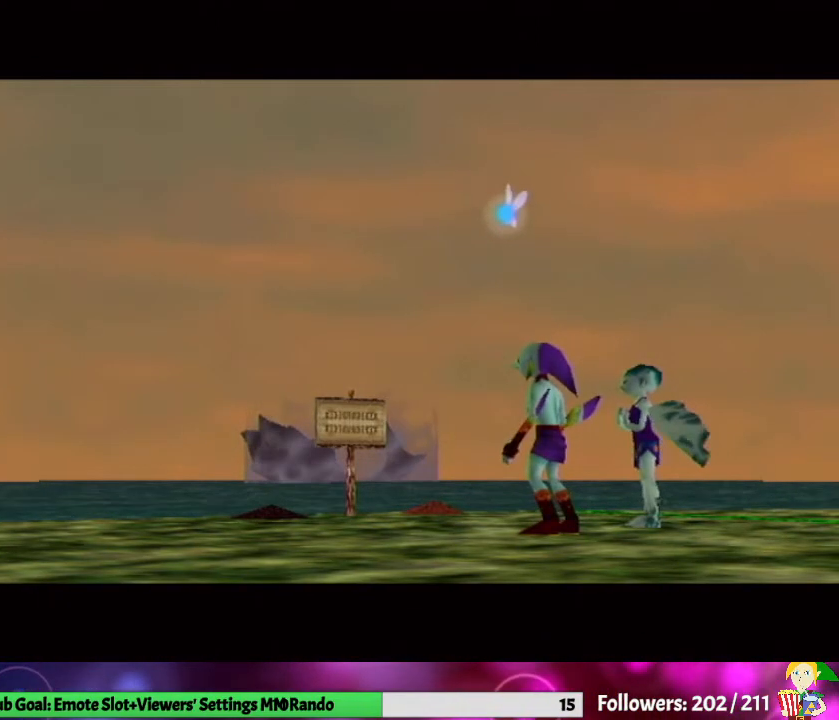
{"buttons": [], "left_stick": "center", "right_stick": "center", "events": []}
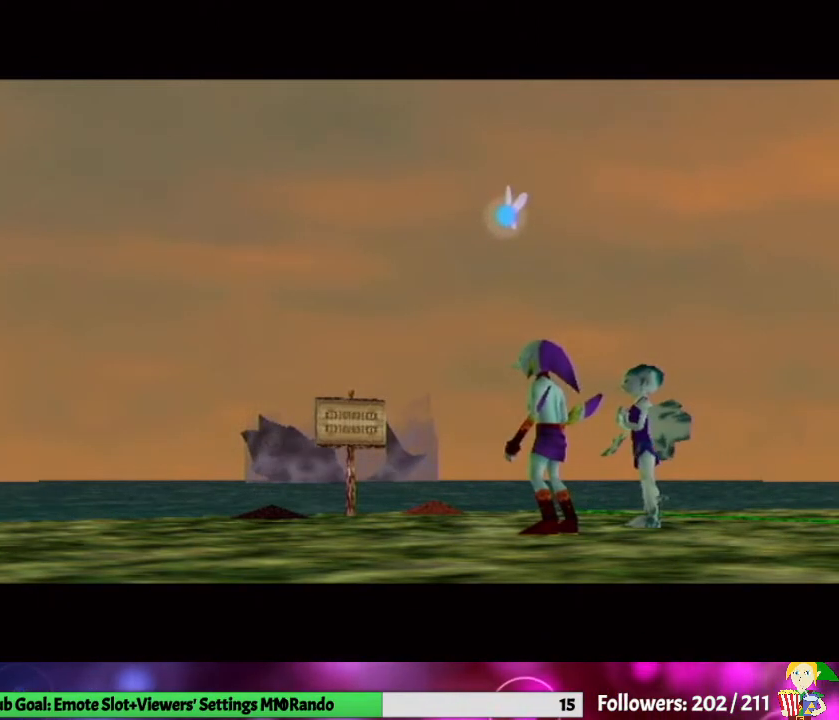
{"buttons": [], "left_stick": "center", "right_stick": "center", "events": []}
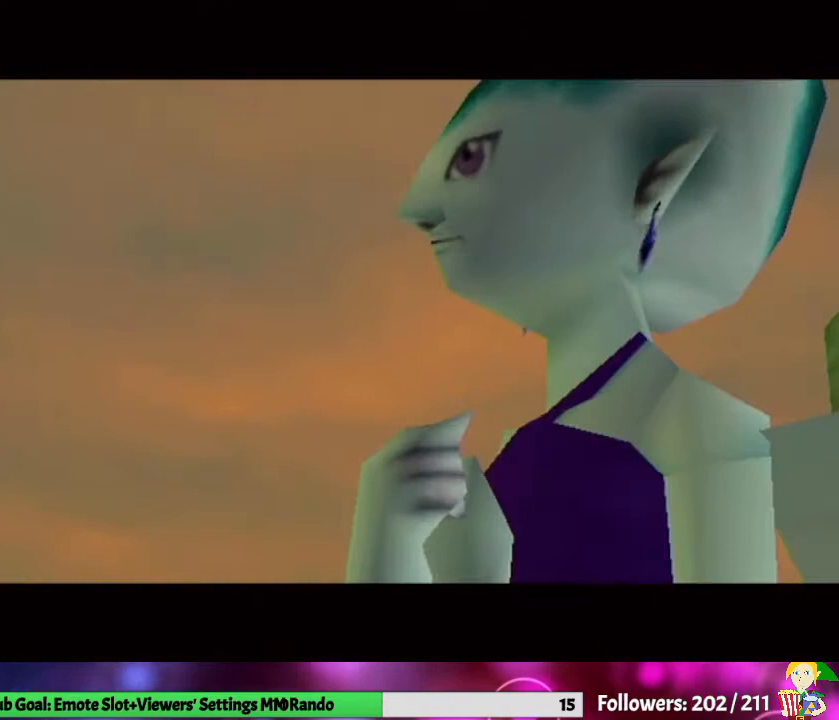
{"buttons": [], "left_stick": "center", "right_stick": "center", "events": []}
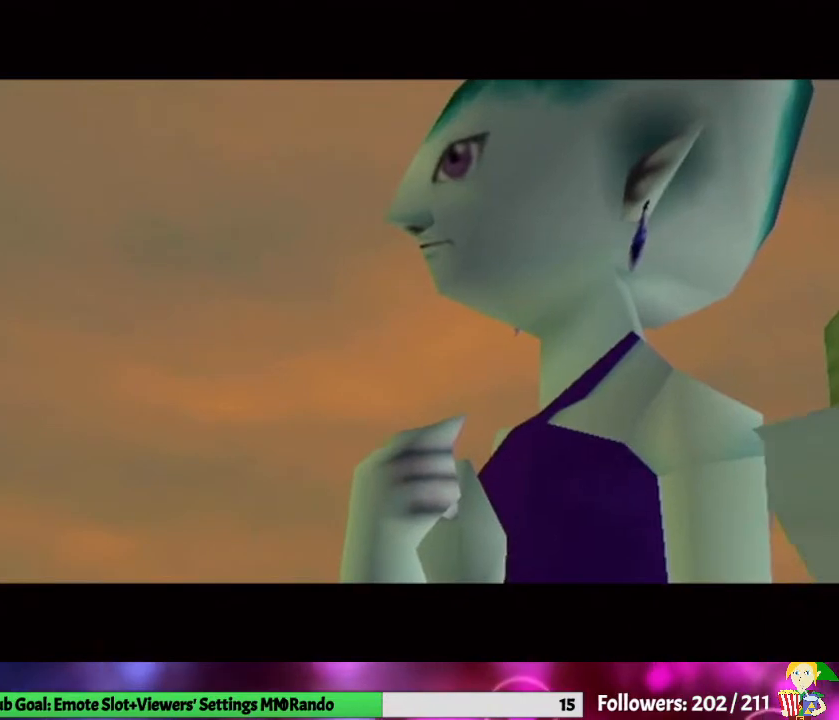
{"buttons": [], "left_stick": "center", "right_stick": "center", "events": []}
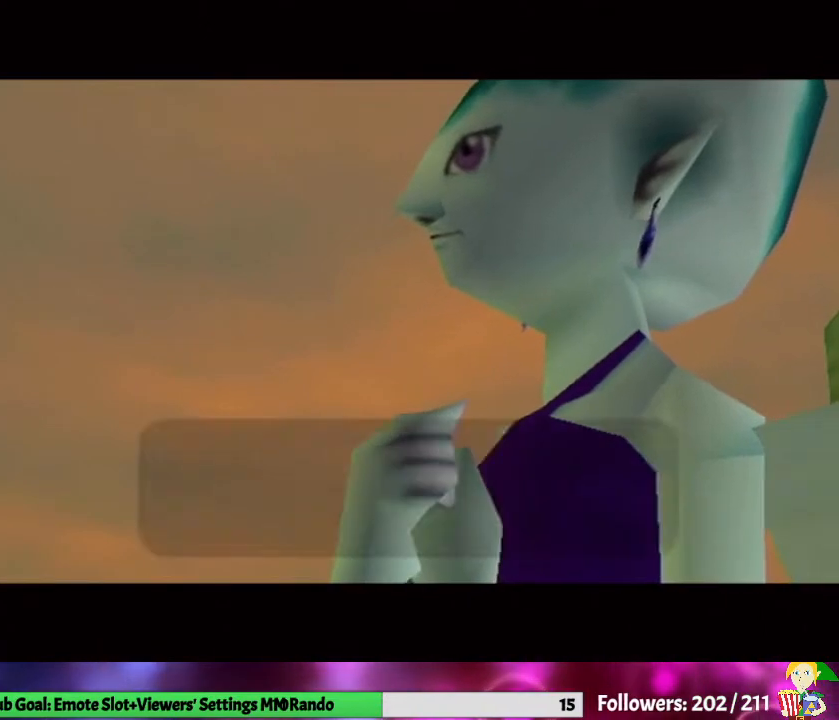
{"buttons": ["B"], "left_stick": "center", "right_stick": "center", "events": [[333, "B", "down"], [400, "A", "down"], [500, "A", "up"]]}
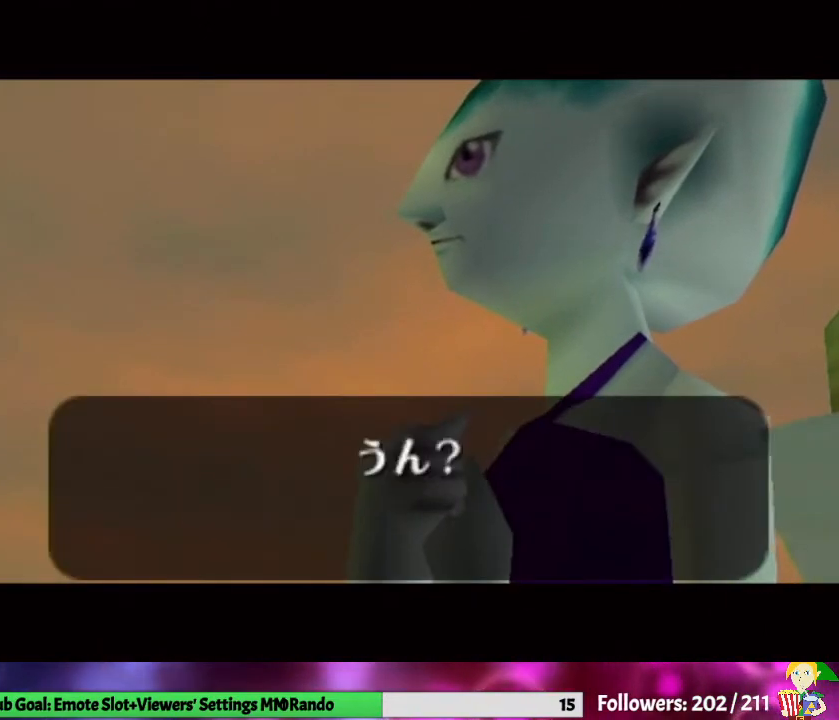
{"buttons": ["A", "B"], "left_stick": "center", "right_stick": "center", "events": [[67, "A", "down"], [200, "A", "up"], [267, "A", "down"], [367, "A", "up"], [433, "A", "down"]]}
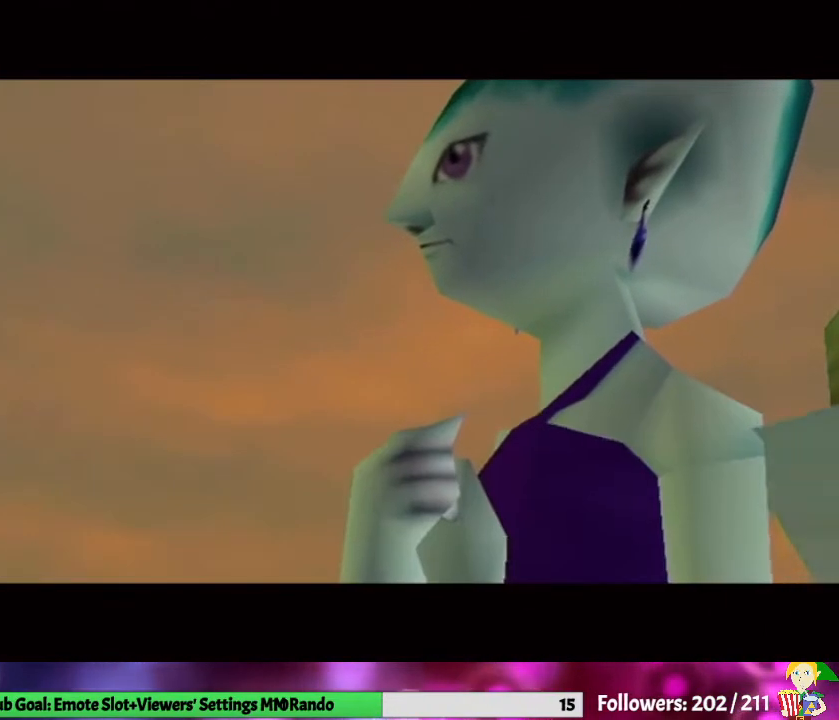
{"buttons": [], "left_stick": "center", "right_stick": "center", "events": [[67, "A", "up"], [67, "B", "up"]]}
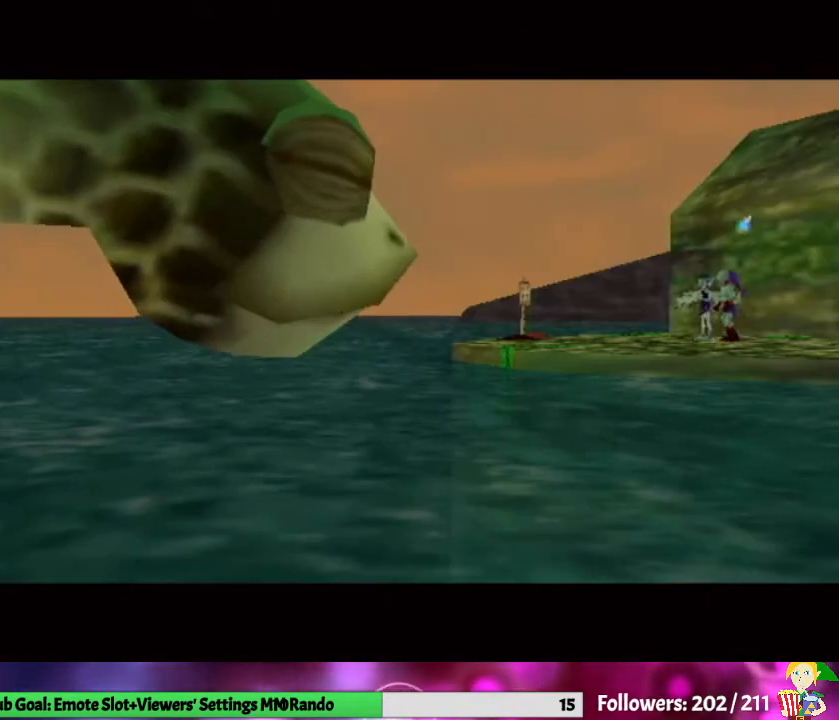
{"buttons": ["B"], "left_stick": "center", "right_stick": "center", "events": [[433, "B", "down"]]}
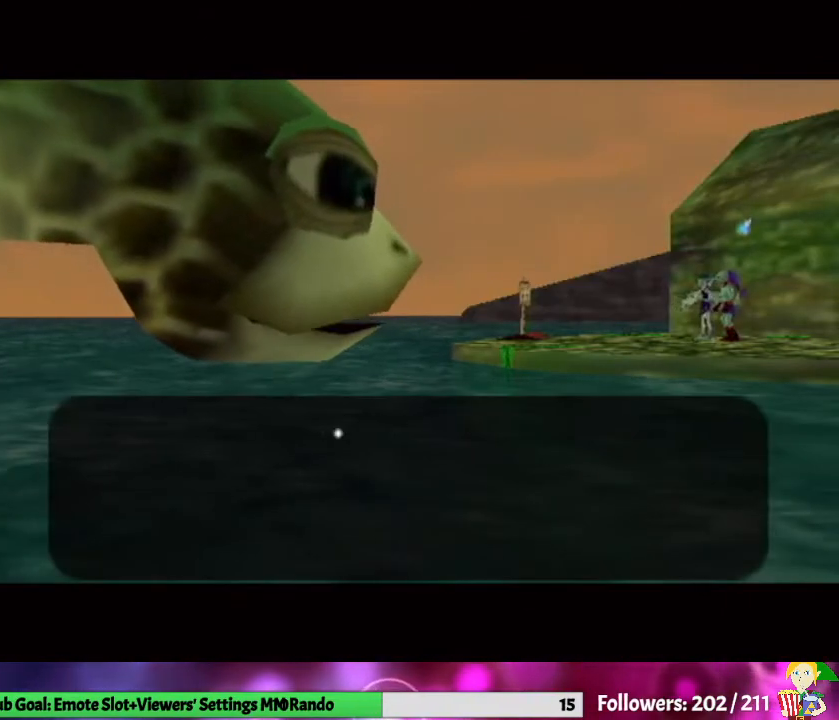
{"buttons": ["B"], "left_stick": "center", "right_stick": "center", "events": [[33, "A", "down"], [133, "A", "up"], [233, "A", "down"], [333, "A", "up"], [400, "A", "down"], [500, "A", "up"]]}
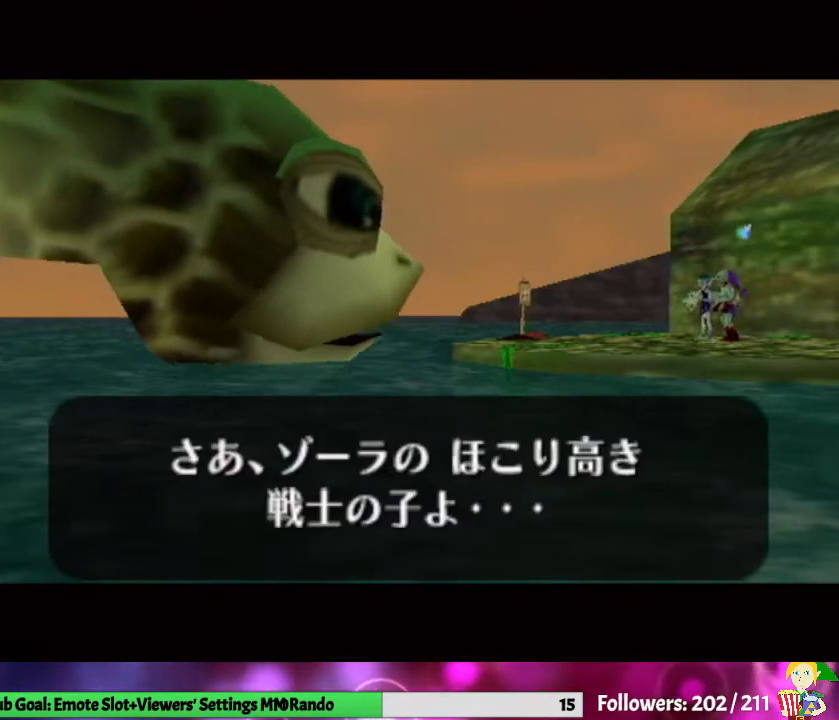
{"buttons": [], "left_stick": "center", "right_stick": "center", "events": [[67, "A", "down"], [200, "A", "up"], [367, "B", "up"]]}
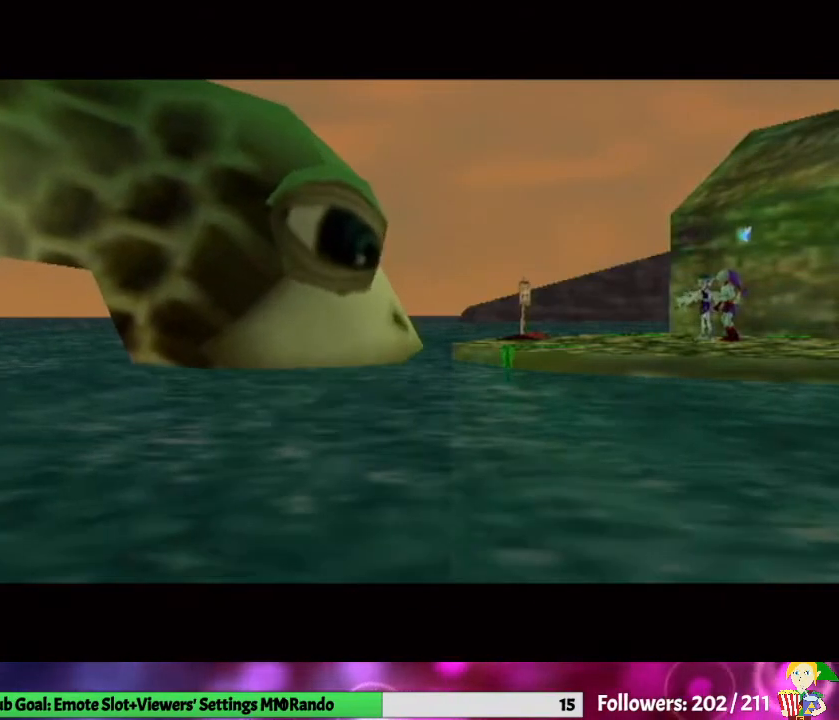
{"buttons": [], "left_stick": "center", "right_stick": "center", "events": []}
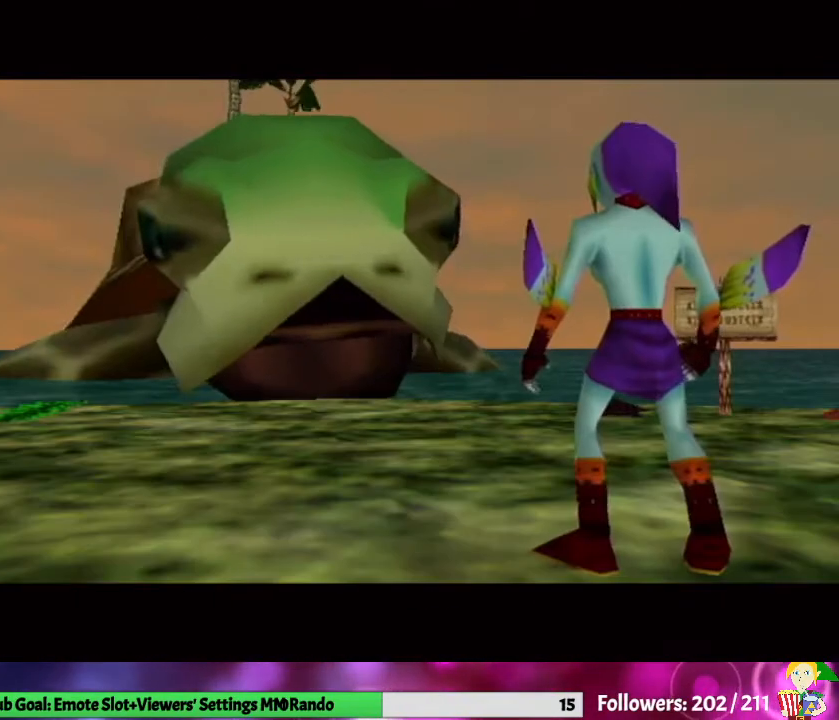
{"buttons": [], "left_stick": "center", "right_stick": "center", "events": []}
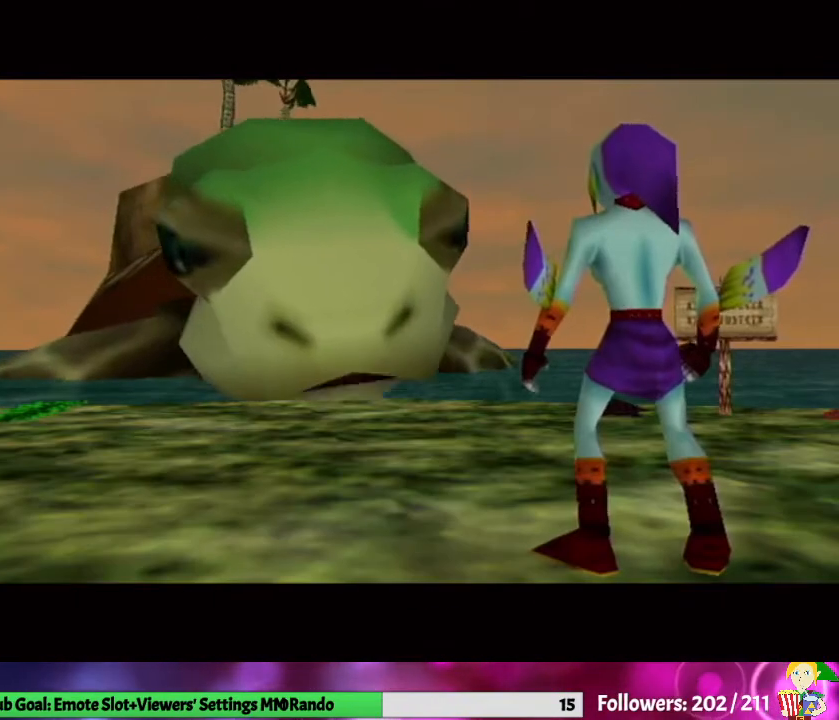
{"buttons": [], "left_stick": "center", "right_stick": "center", "events": []}
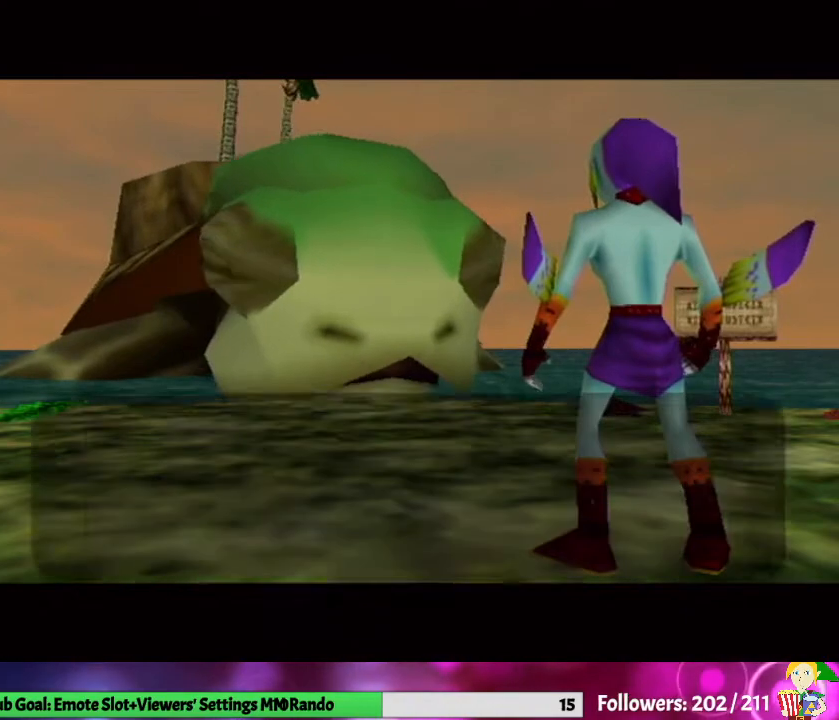
{"buttons": ["A", "B"], "left_stick": "center", "right_stick": "center", "events": [[100, "B", "down"], [400, "A", "down"]]}
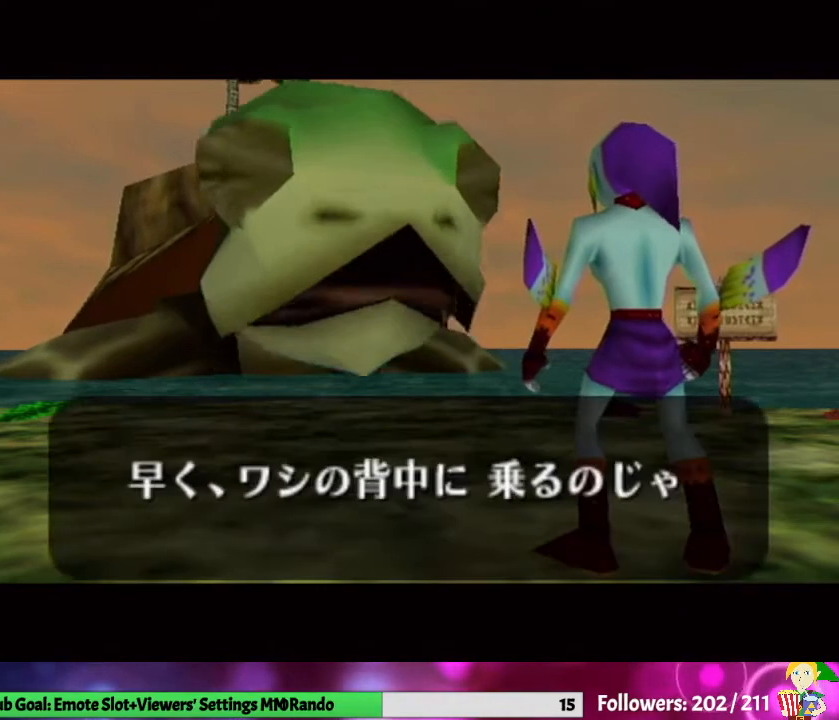
{"buttons": [], "left_stick": "center", "right_stick": "center", "events": [[67, "B", "up"], [167, "A", "up"]]}